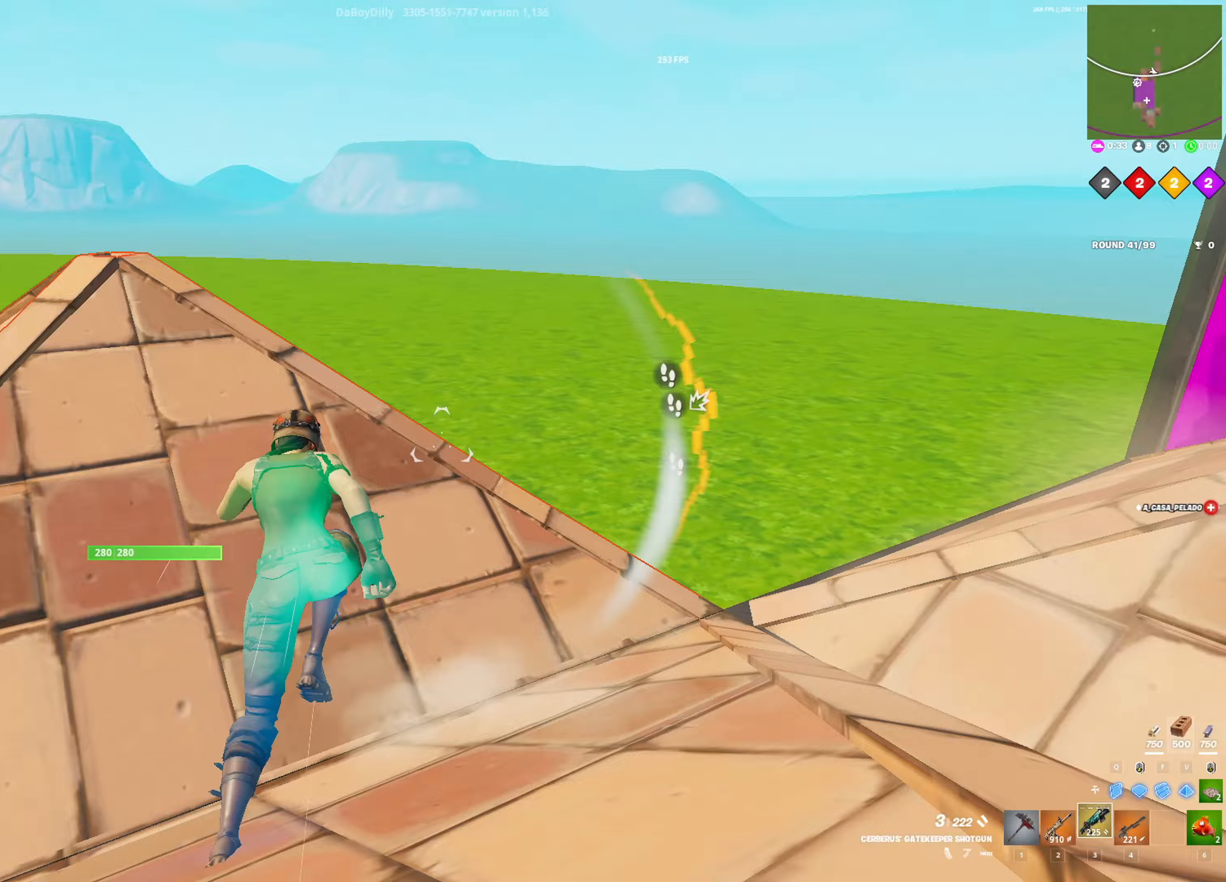
Gameplay with keyboard and mouse; each line is a JSON object with the keys and mouse buttons held at the frame after it. "events" lists presses ("down") and releases ("up") of "1", "2", "3", "4", "5", "a", "alt", "c", "caps_lock", "ctrl", "d", "e", "f", "g", "q", "r", "s", "shift", "space", "t", "tab", "v", "w", "x", "z", "mouse_left", "mouse_wheel" and "mouse_right" between this image and that frame as [ms after this image, input, new state], when the widget could be followed in between. "mouse_left", "mouse_wheel", "mouse_right" = the "left", "wheel", "right" buttons of the "mouse" list. No other keys are recorded. "wheel" means that the mouse wheel is clicked or scrolled. "mouse_move" is the direction in which the mouse moves at that frame (one of eight, or "still"), when it could be read.
{"keys": ["d", "w"], "mouse": [], "mouse_move": "up", "events": [[67, "w", "up"], [150, "d", "down"], [150, "q", "down"], [300, "q", "up"], [300, "w", "down"]]}
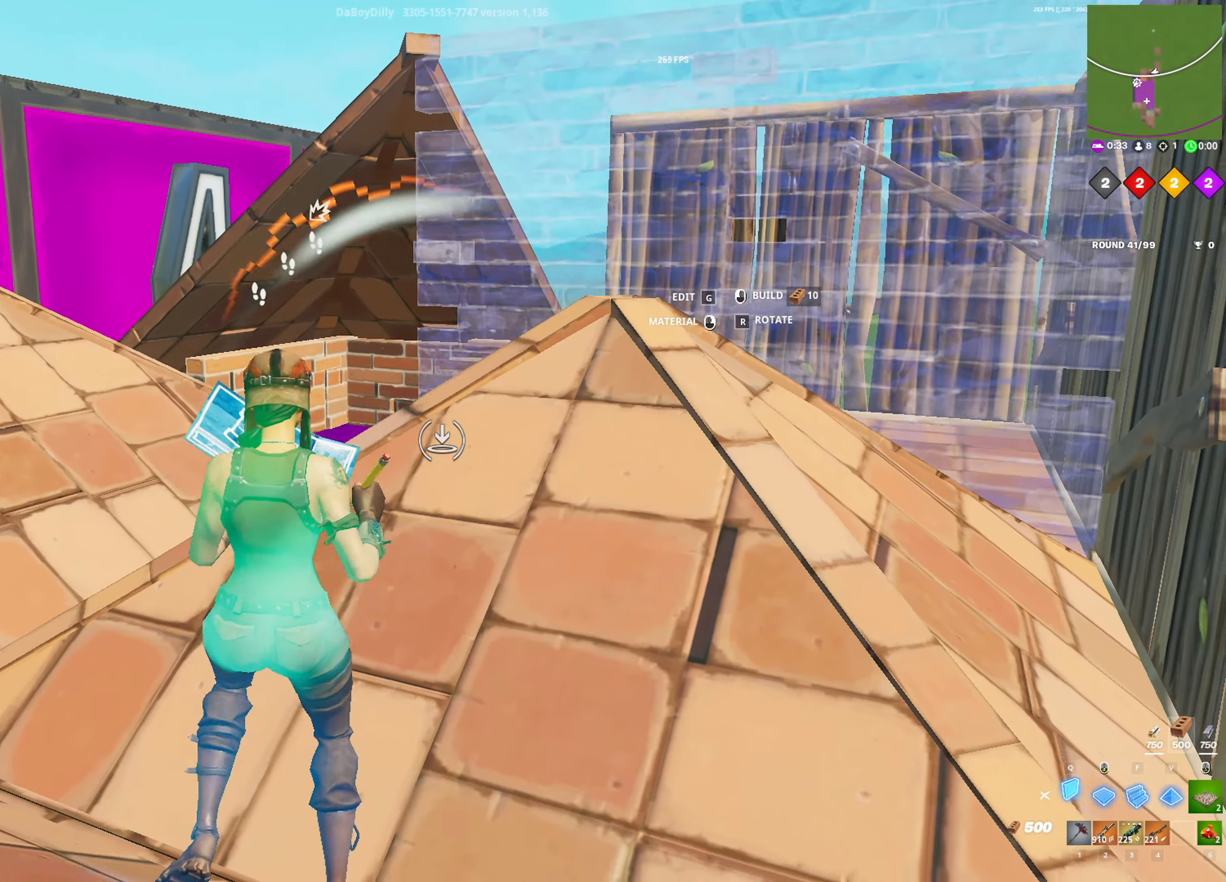
{"keys": [], "mouse": ["left"], "mouse_move": "left", "events": [[33, "d", "up"], [317, "g", "down"], [400, "g", "up"], [450, "w", "up"], [500, "mouse_left", "down"]]}
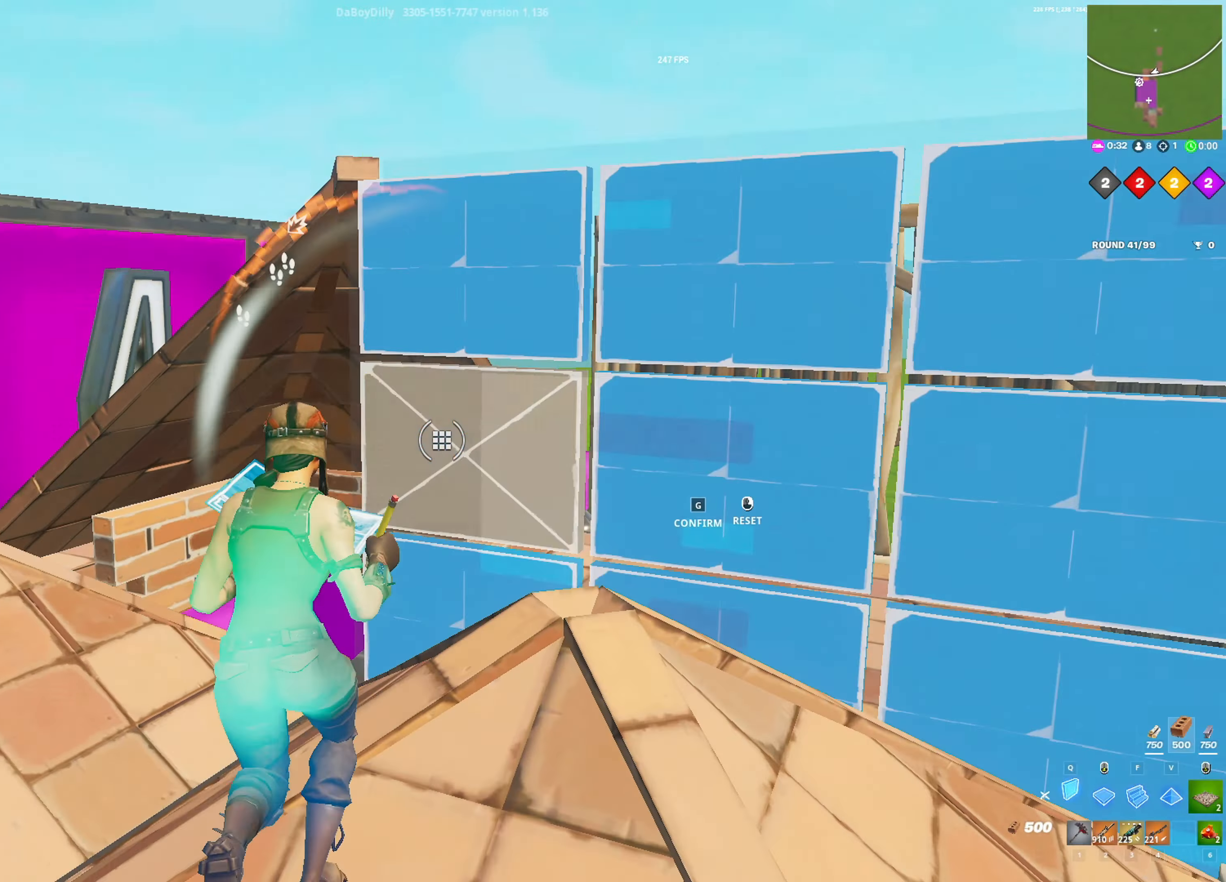
{"keys": ["q"], "mouse": ["left"], "mouse_move": "down-right", "events": [[133, "w", "down"], [333, "g", "down"], [417, "g", "up"], [417, "q", "down"], [467, "w", "up"]]}
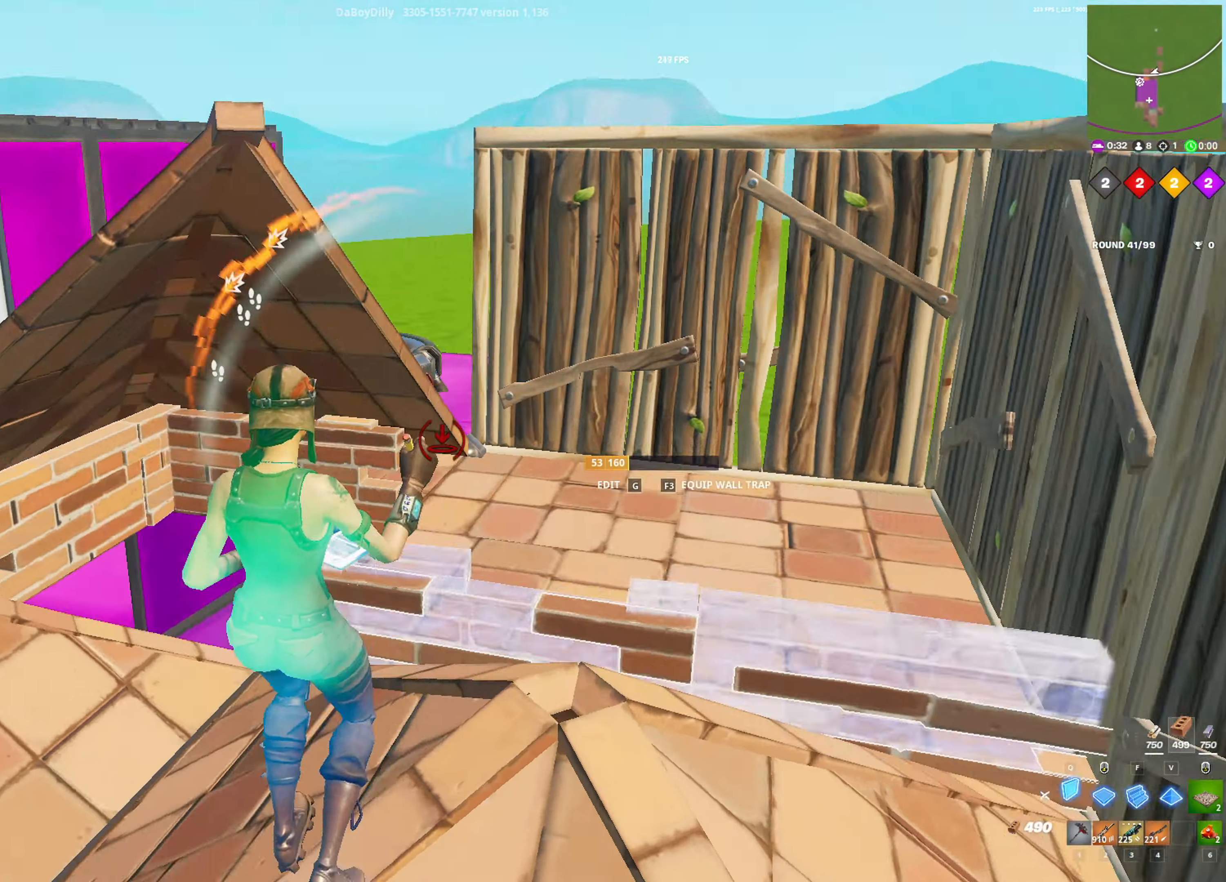
{"keys": ["s"], "mouse": ["left"], "mouse_move": "left", "events": [[67, "q", "up"], [200, "s", "down"], [350, "q", "down"], [483, "q", "up"]]}
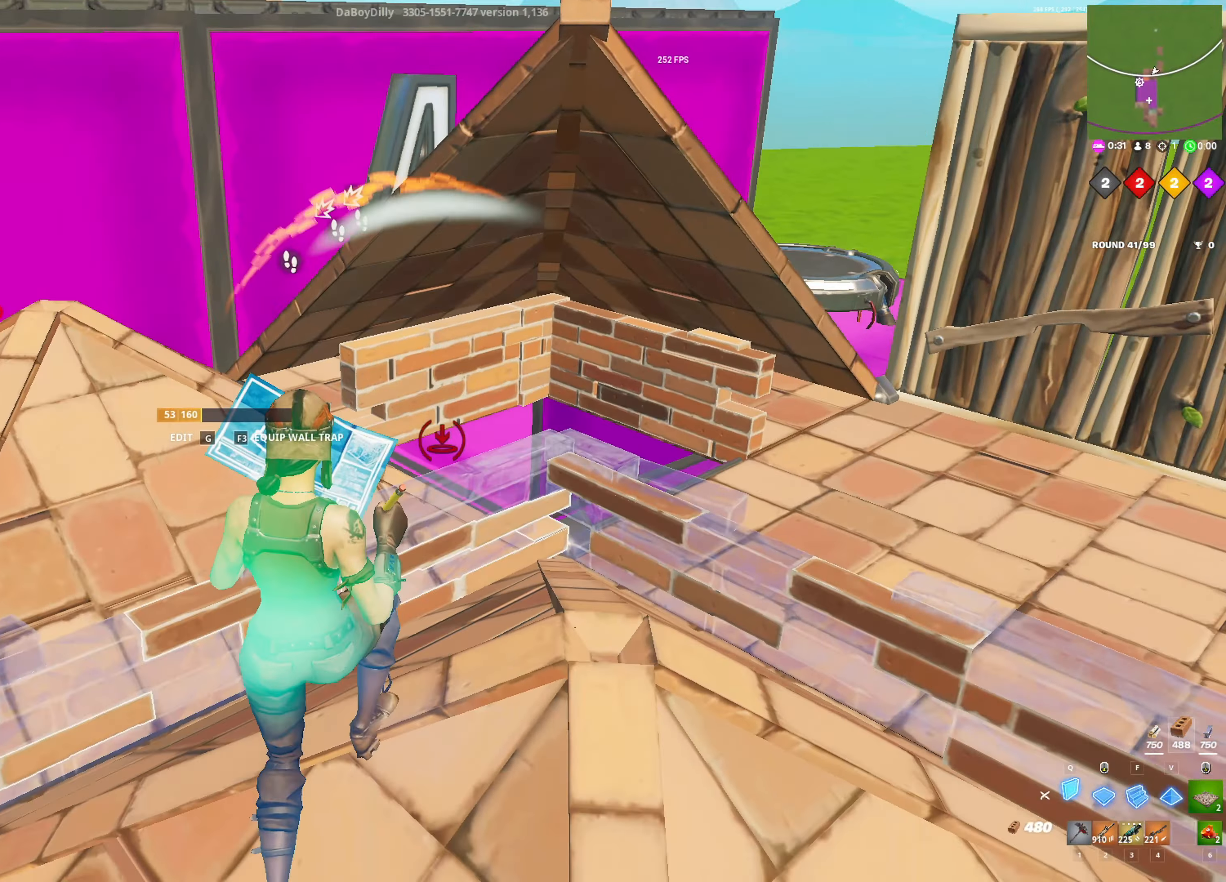
{"keys": ["w"], "mouse": [], "mouse_move": "left", "events": [[33, "mouse_left", "up"], [83, "s", "up"], [117, "a", "down"], [217, "w", "down"], [500, "a", "up"]]}
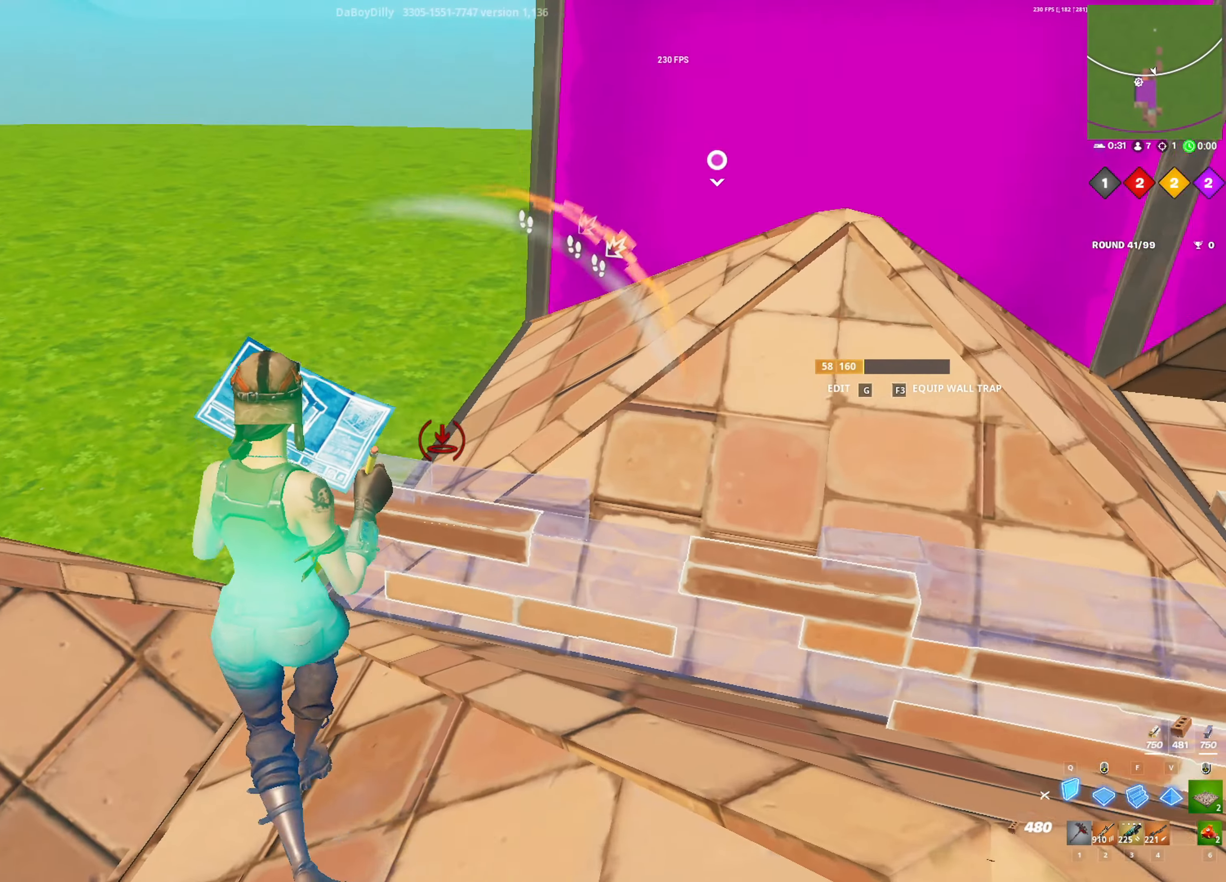
{"keys": ["a", "w"], "mouse": [], "mouse_move": "still", "events": [[133, "a", "down"]]}
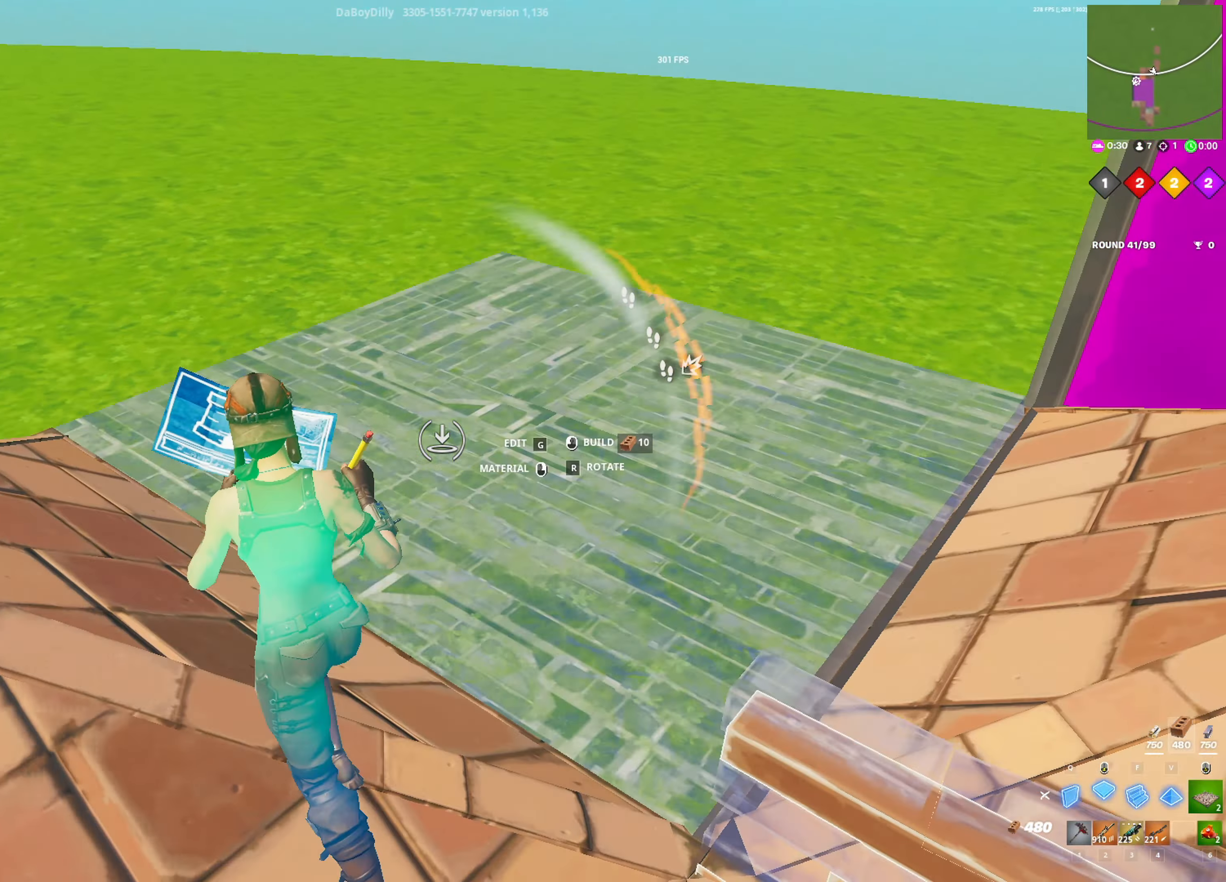
{"keys": ["d"], "mouse": ["left"], "mouse_move": "up-right", "events": [[67, "mouse_left", "down"], [150, "a", "up"], [200, "mouse_left", "up"], [250, "q", "down"], [350, "mouse_left", "down"], [350, "q", "up"], [433, "w", "up"], [483, "d", "down"]]}
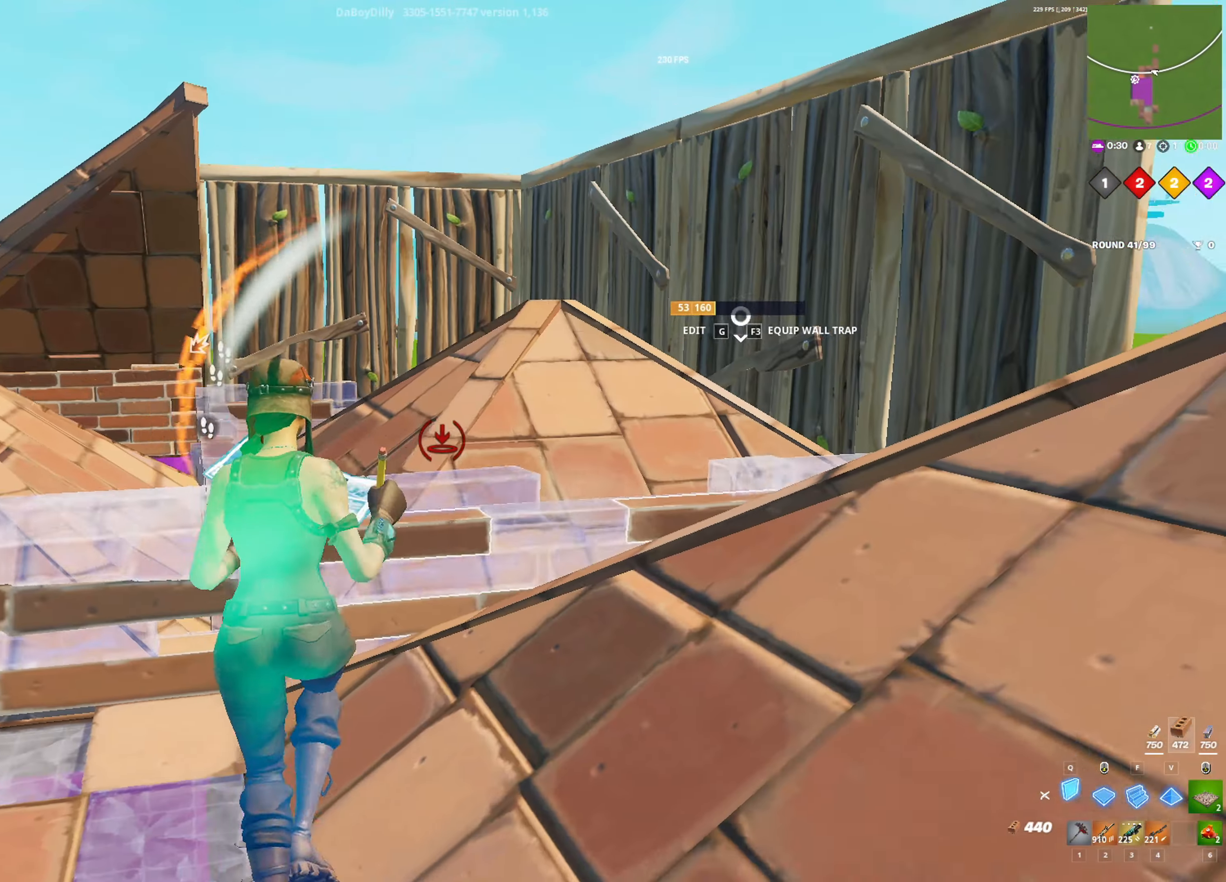
{"keys": ["d", "w"], "mouse": [], "mouse_move": "left", "events": [[33, "mouse_left", "up"], [317, "w", "down"]]}
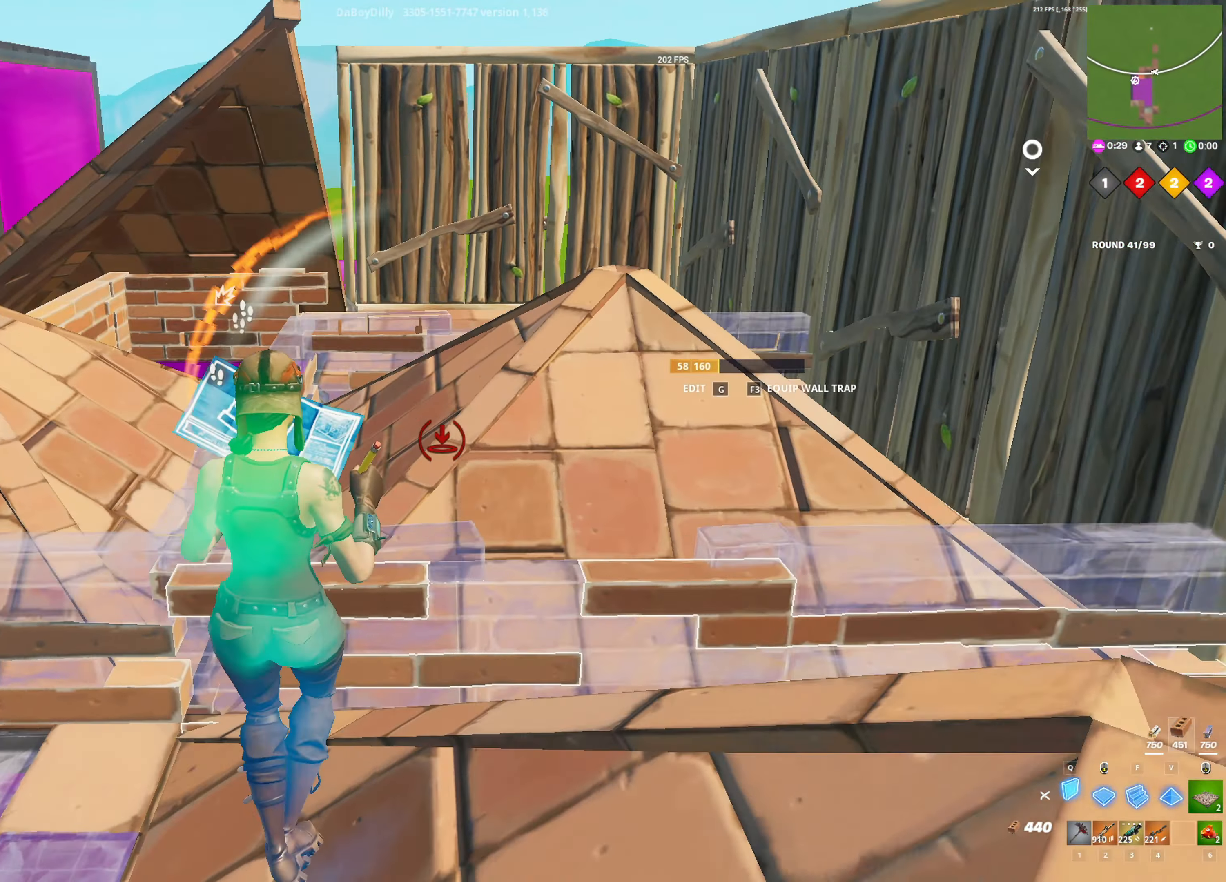
{"keys": ["w"], "mouse": [], "mouse_move": "down-left", "events": [[100, "1", "down"], [183, "1", "up"], [233, "space", "down"], [417, "d", "up"], [417, "space", "up"]]}
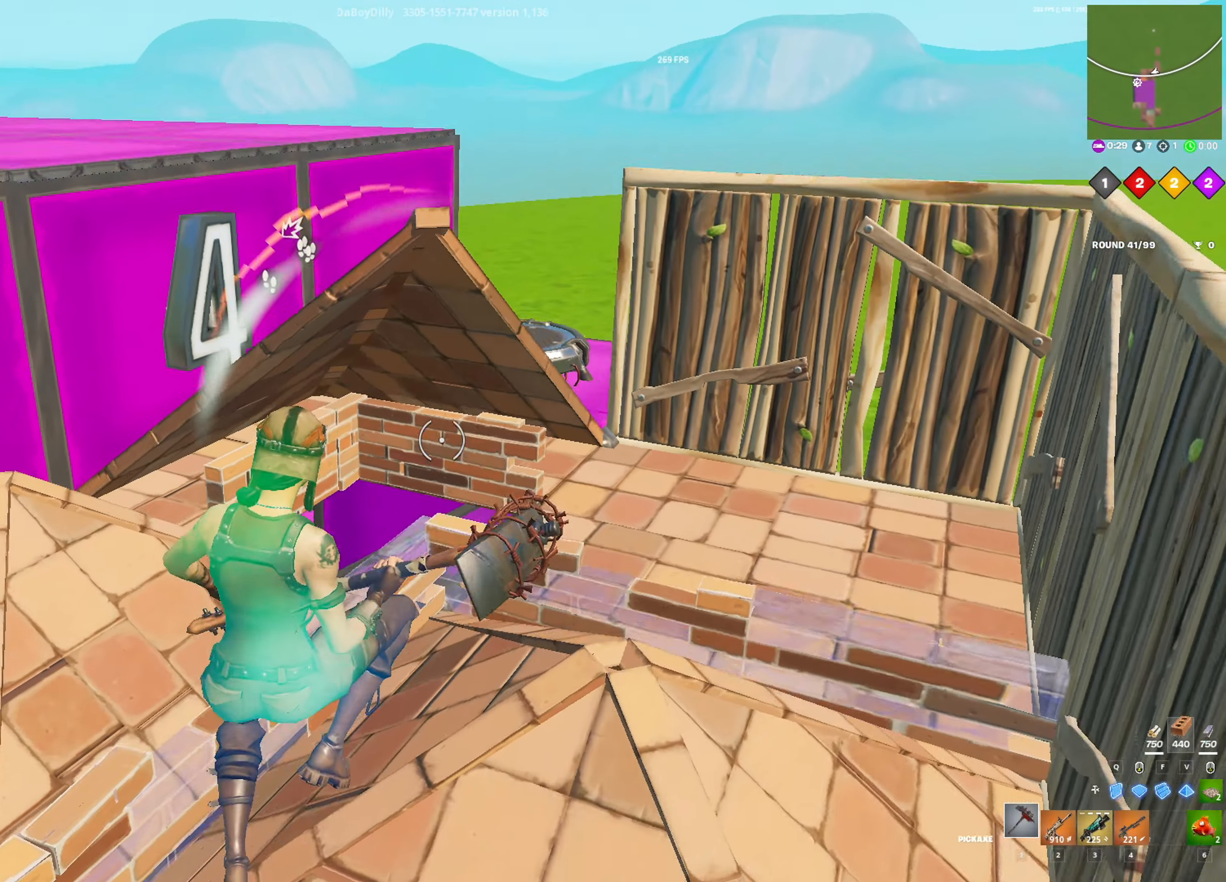
{"keys": ["a", "w"], "mouse": [], "mouse_move": "left", "events": [[67, "a", "down"], [200, "a", "up"], [433, "a", "down"]]}
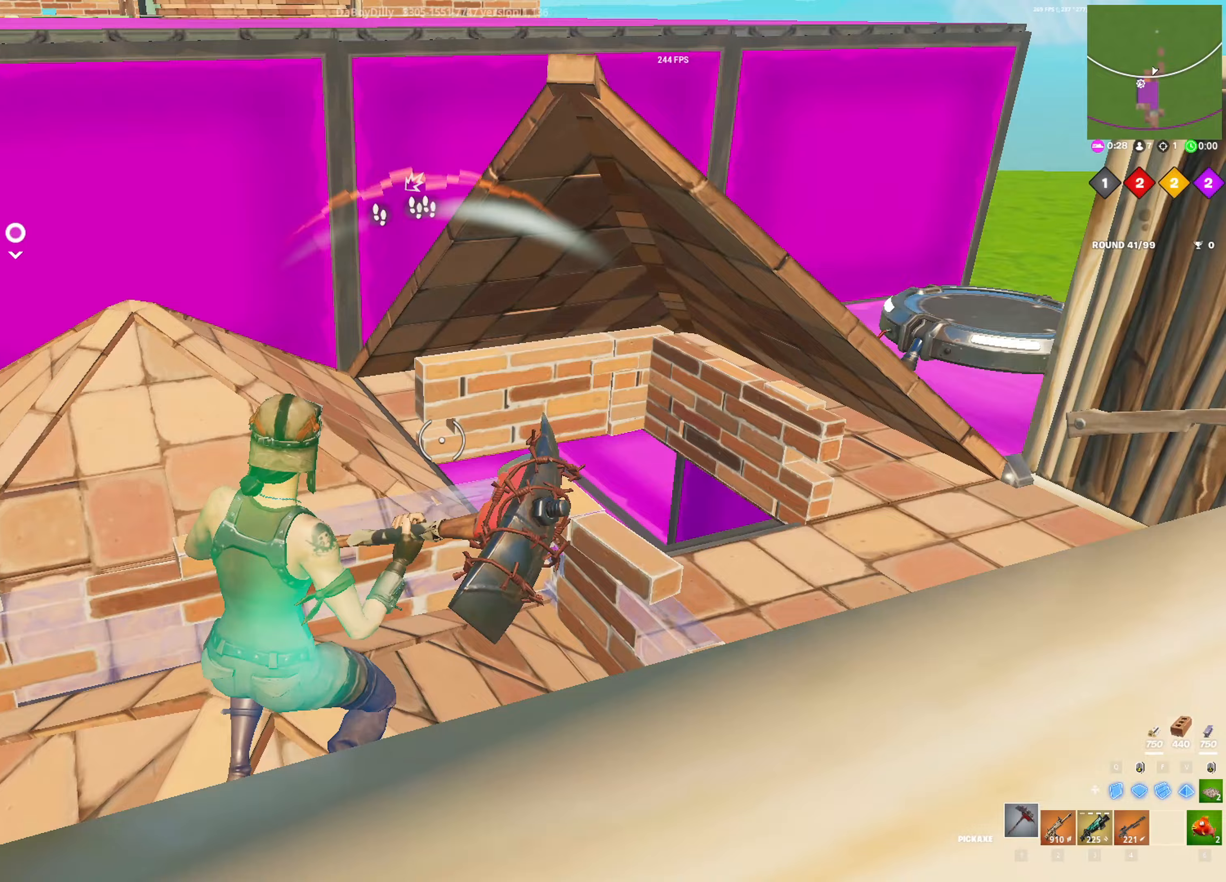
{"keys": ["d", "w"], "mouse": [], "mouse_move": "right", "events": [[317, "w", "up"], [400, "w", "down"], [450, "a", "up"], [500, "d", "down"]]}
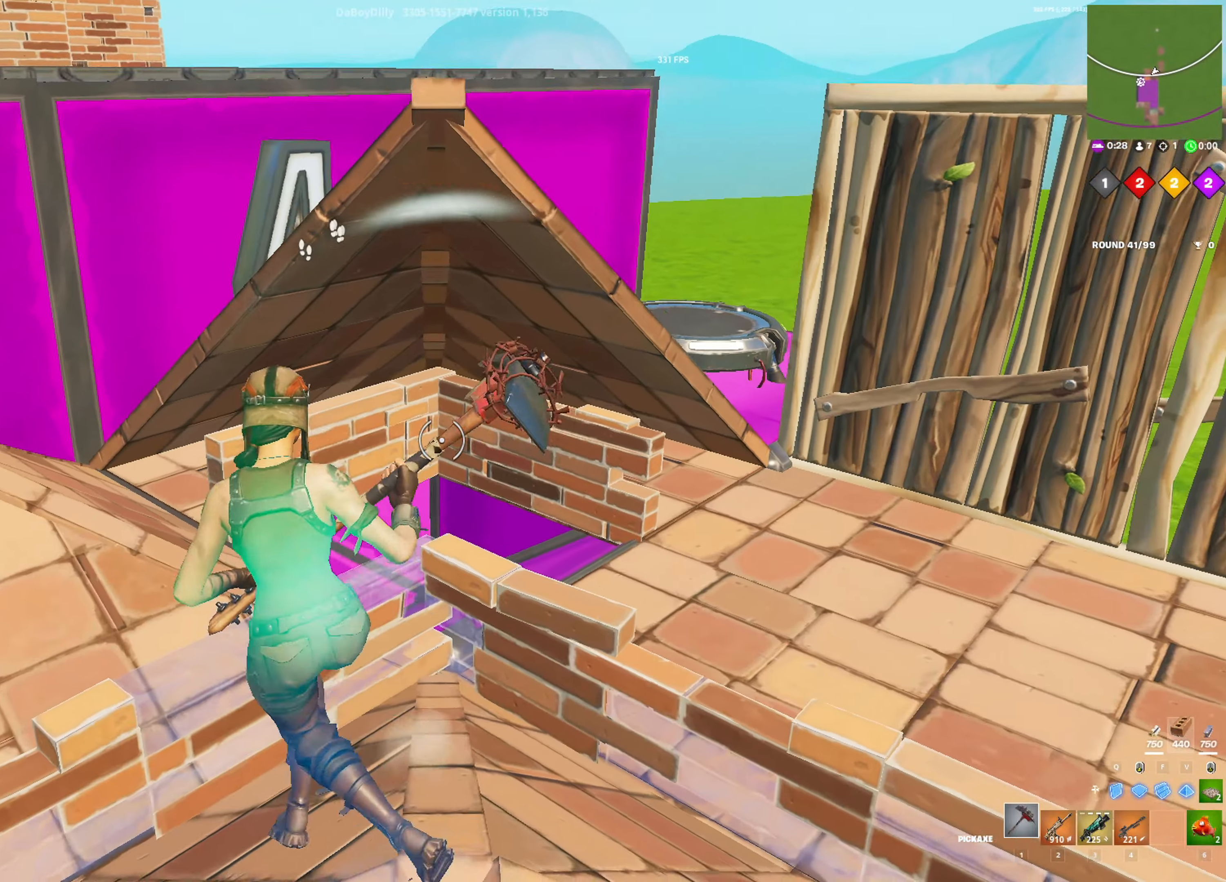
{"keys": ["d", "space", "w"], "mouse": [], "mouse_move": "left", "events": [[417, "space", "down"]]}
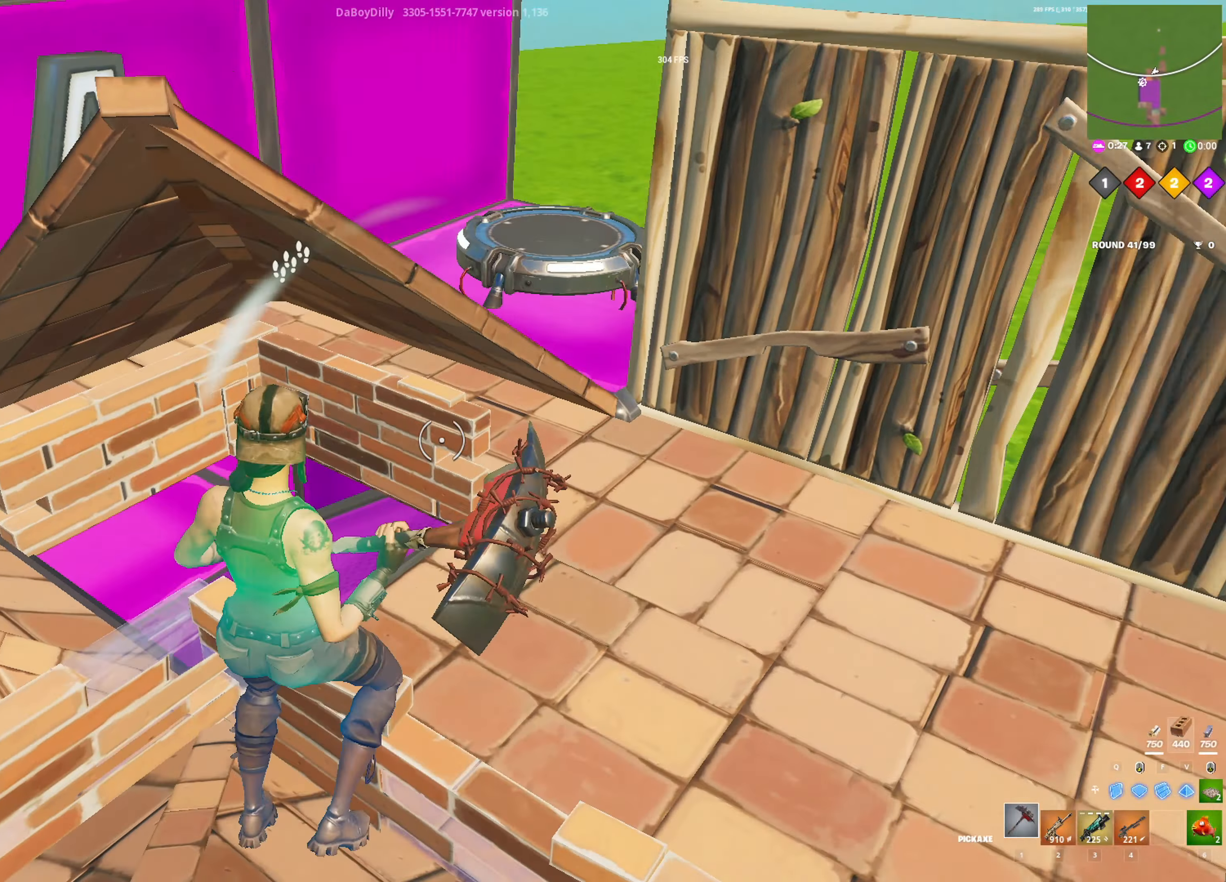
{"keys": ["d", "w"], "mouse": [], "mouse_move": "left", "events": [[17, "q", "down"], [150, "q", "up"], [150, "space", "up"], [250, "mouse_left", "down"], [350, "mouse_left", "up"], [383, "1", "down"], [483, "1", "up"]]}
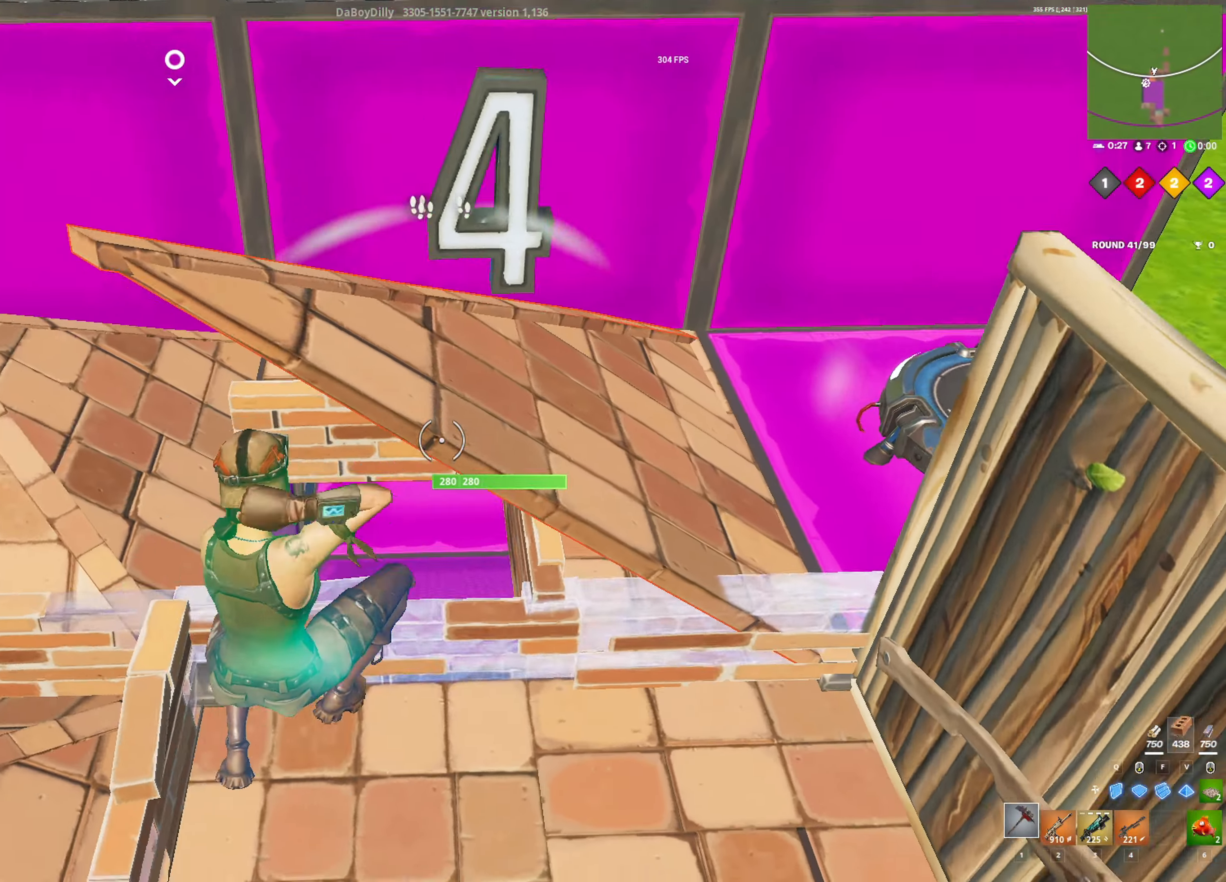
{"keys": ["shift", "w"], "mouse": [], "mouse_move": "up", "events": [[33, "d", "up"], [167, "w", "up"], [317, "w", "down"], [400, "shift", "down"]]}
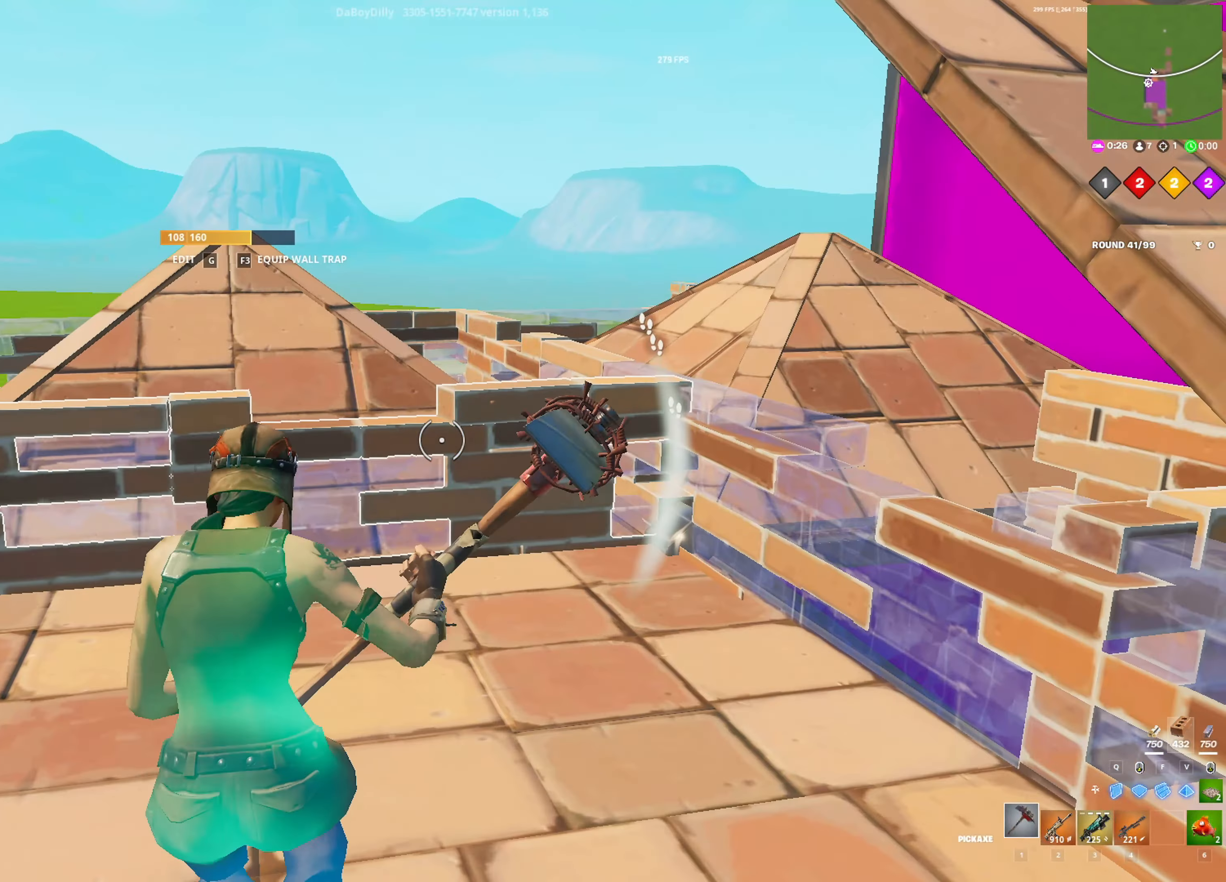
{"keys": ["space", "w"], "mouse": [], "mouse_move": "right", "events": [[100, "a", "down"], [283, "a", "up"], [333, "space", "down"], [467, "shift", "up"]]}
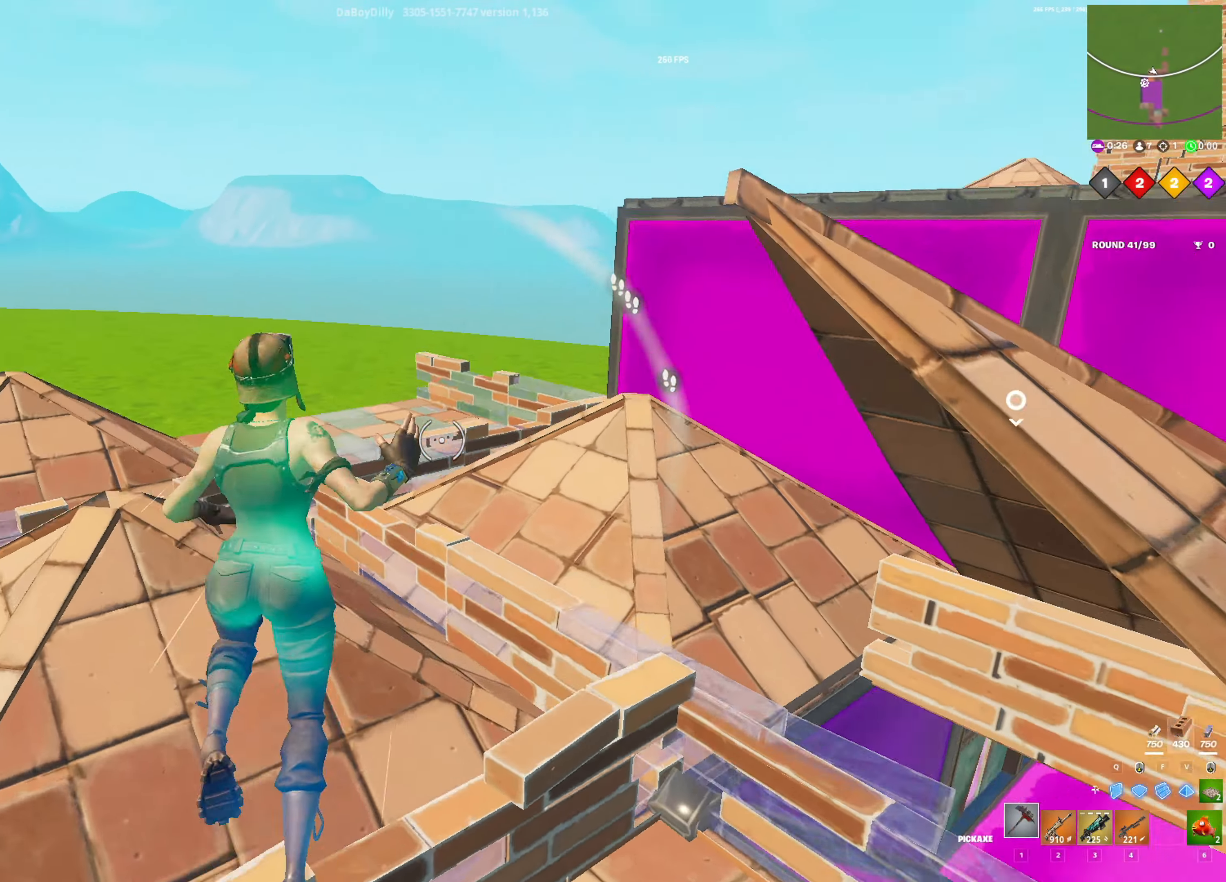
{"keys": ["w"], "mouse": [], "mouse_move": "still", "events": [[67, "space", "up"], [117, "d", "down"], [150, "d", "up"], [350, "d", "down"], [433, "d", "up"]]}
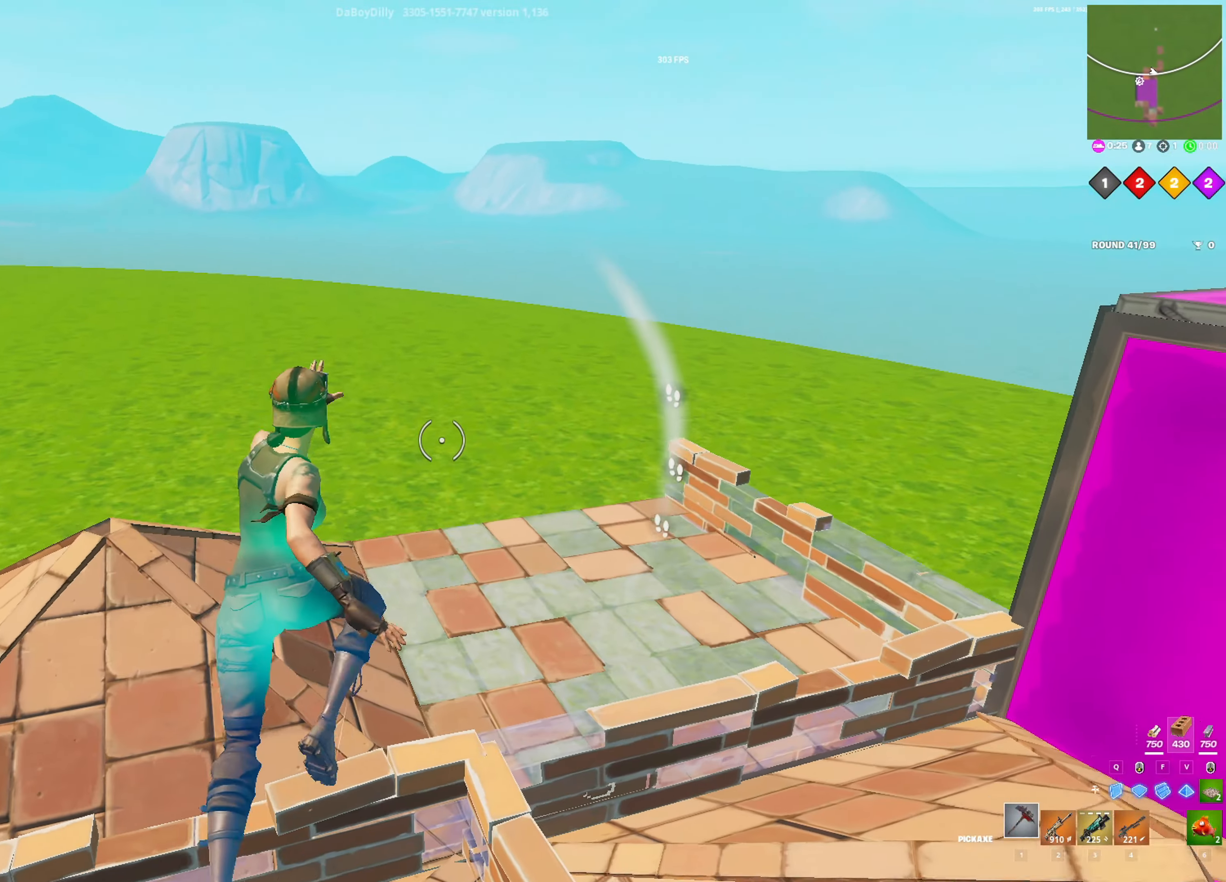
{"keys": ["q"], "mouse": [], "mouse_move": "left", "events": [[500, "q", "down"], [500, "w", "up"]]}
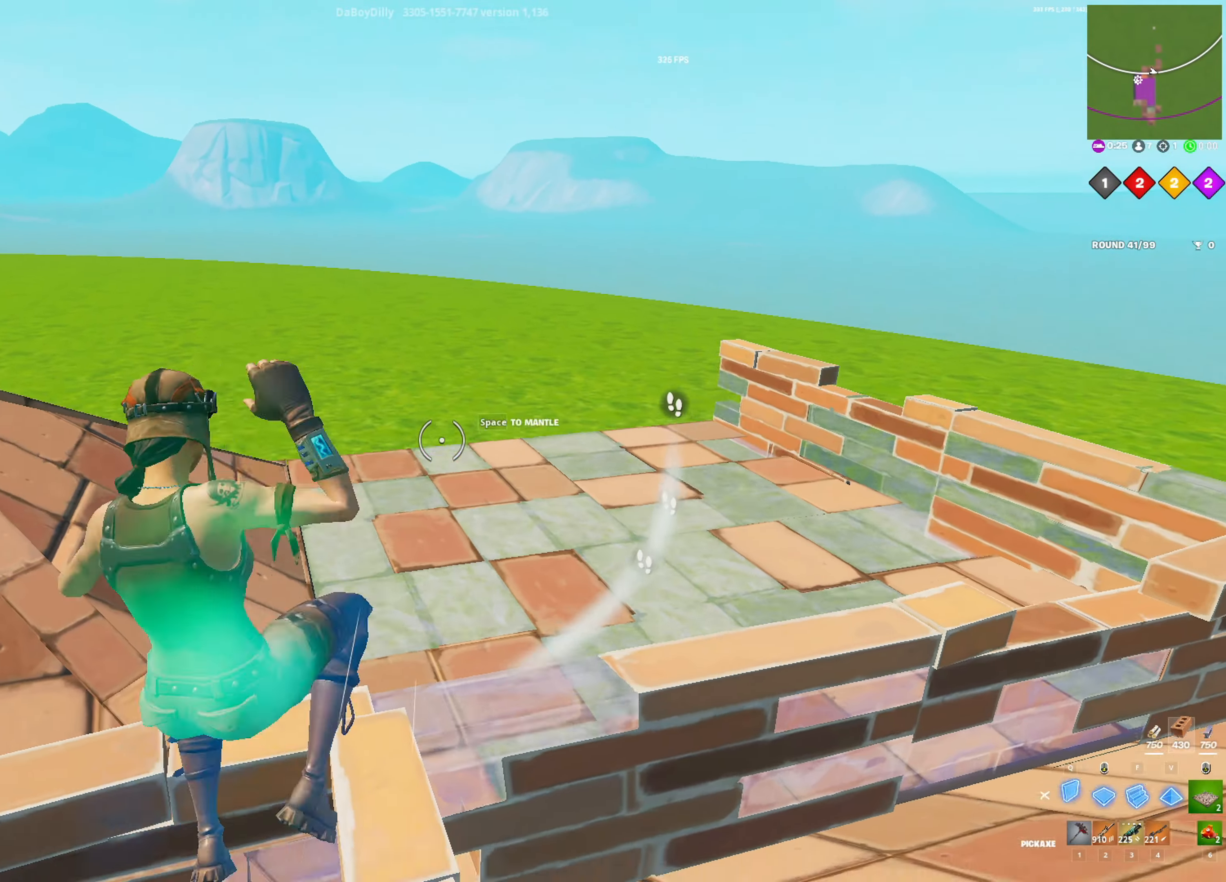
{"keys": ["w"], "mouse": ["wheel"], "mouse_move": "down-right", "events": [[50, "w", "down"], [100, "q", "up"], [133, "space", "down"], [233, "space", "up"], [467, "mouse_wheel", "down"]]}
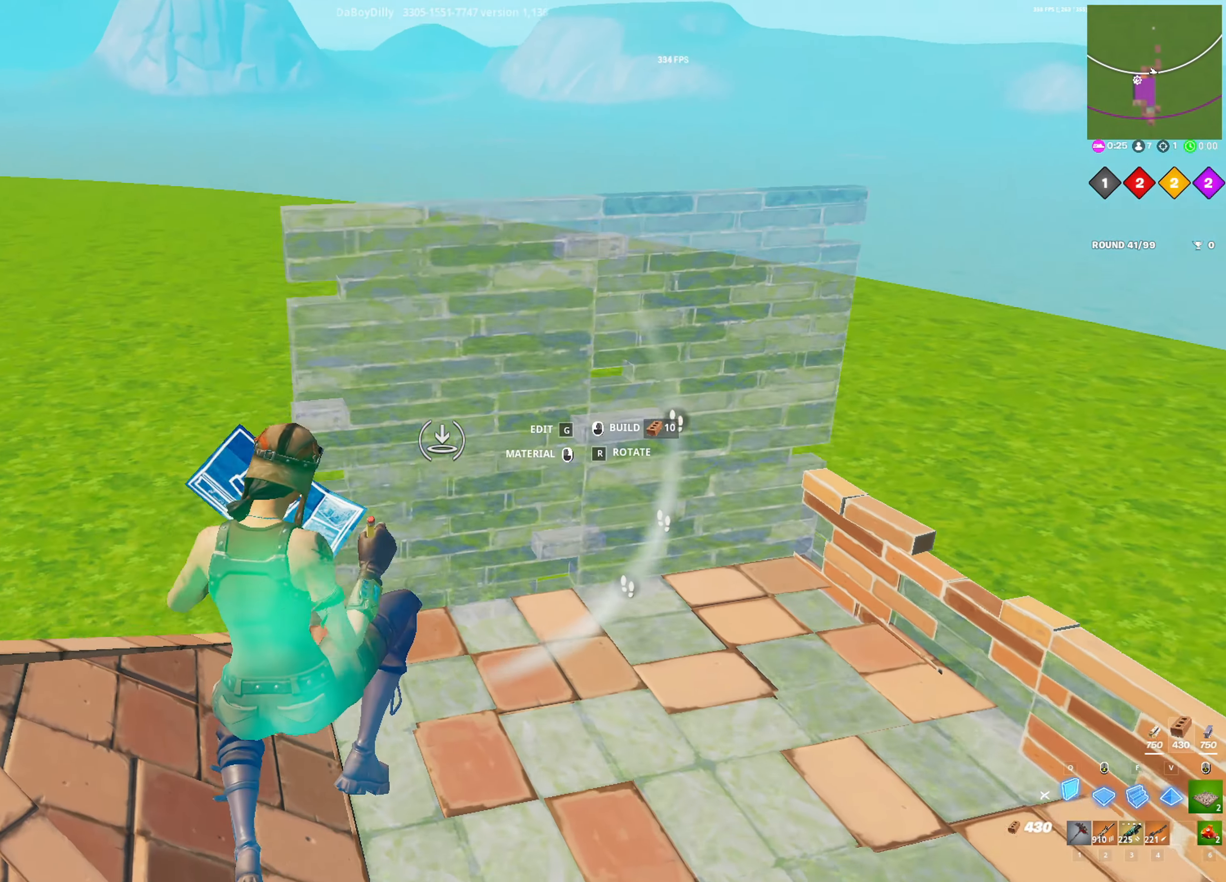
{"keys": ["1", "w"], "mouse": [], "mouse_move": "right", "events": [[17, "mouse_wheel", "up"], [483, "1", "down"]]}
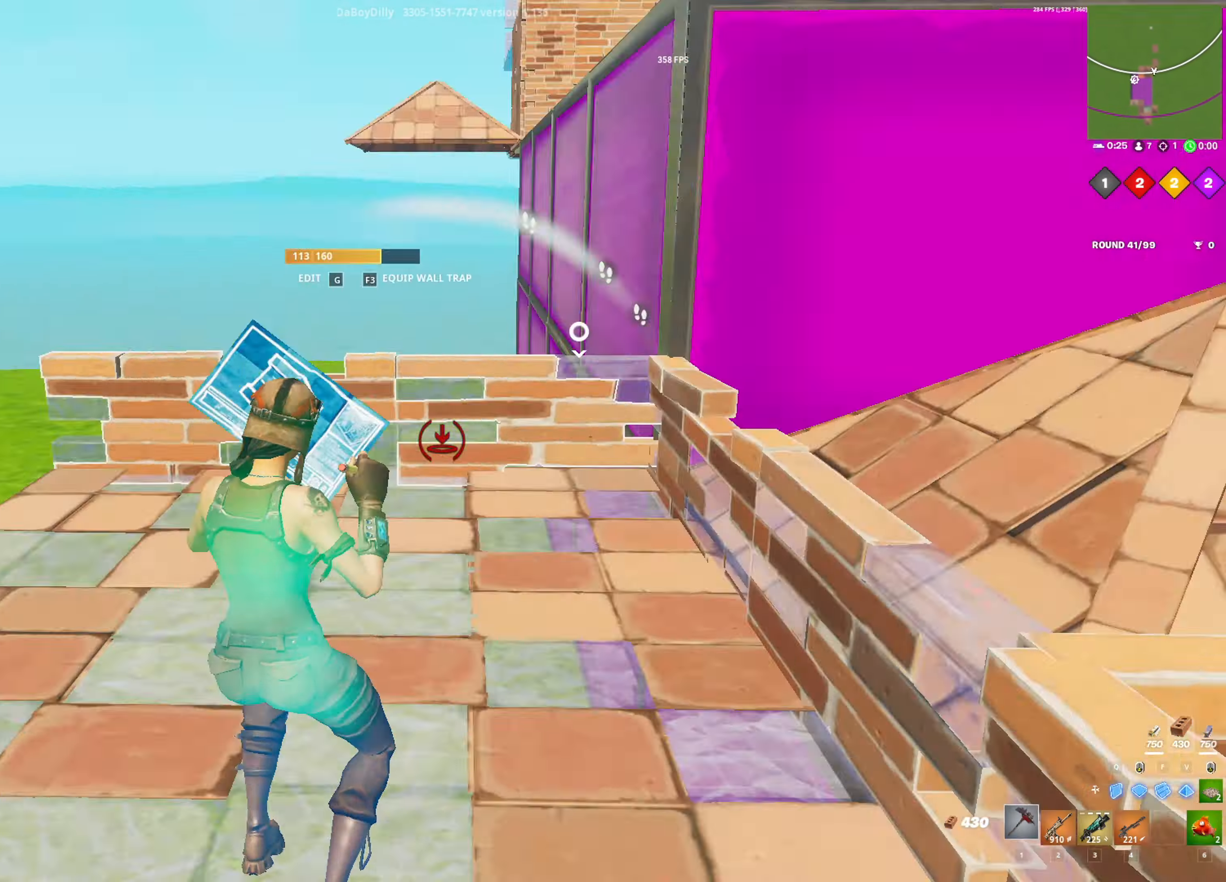
{"keys": ["a"], "mouse": [], "mouse_move": "left", "events": [[83, "1", "up"], [267, "3", "down"], [317, "3", "up"], [450, "a", "down"], [500, "w", "up"]]}
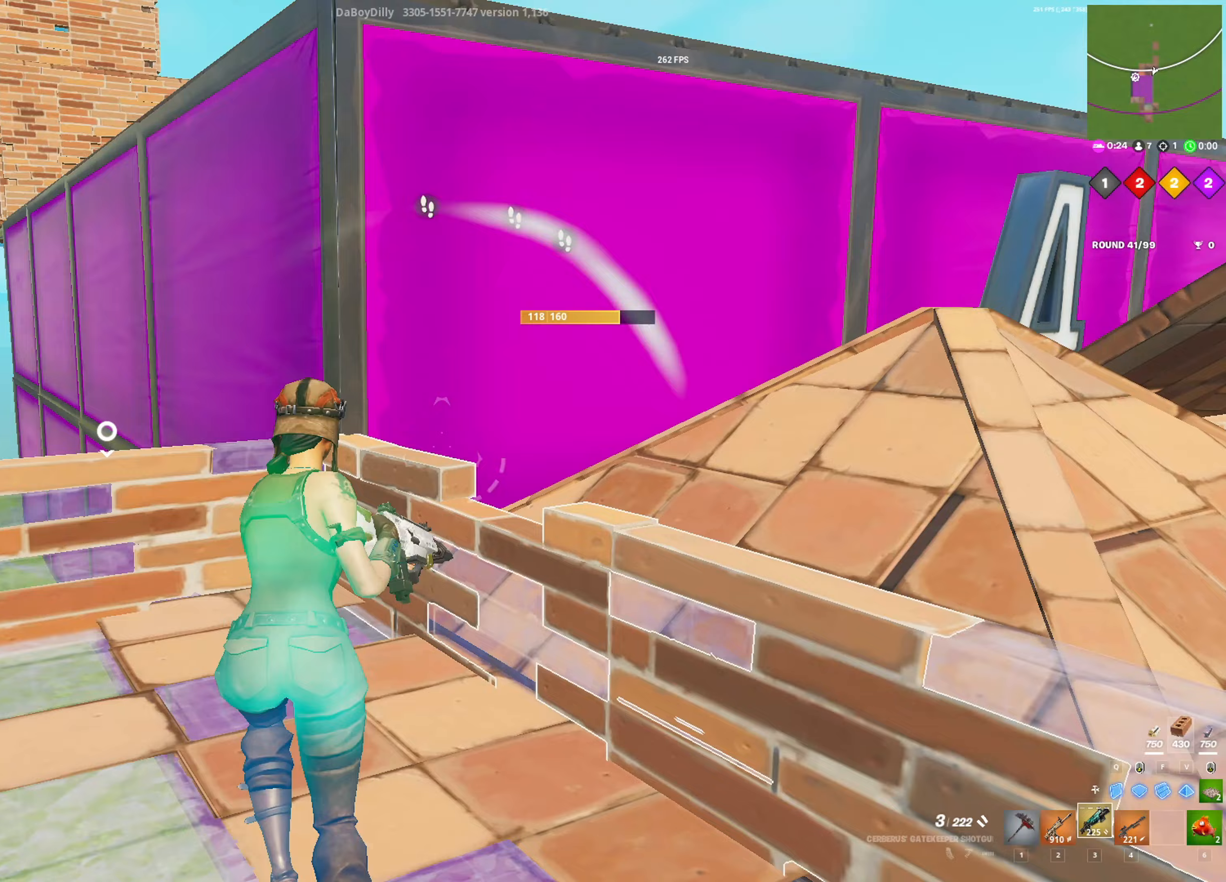
{"keys": ["w"], "mouse": [], "mouse_move": "down-right", "events": [[50, "w", "down"], [283, "a", "up"], [283, "space", "down"], [333, "f", "down"], [467, "f", "up"], [467, "space", "up"]]}
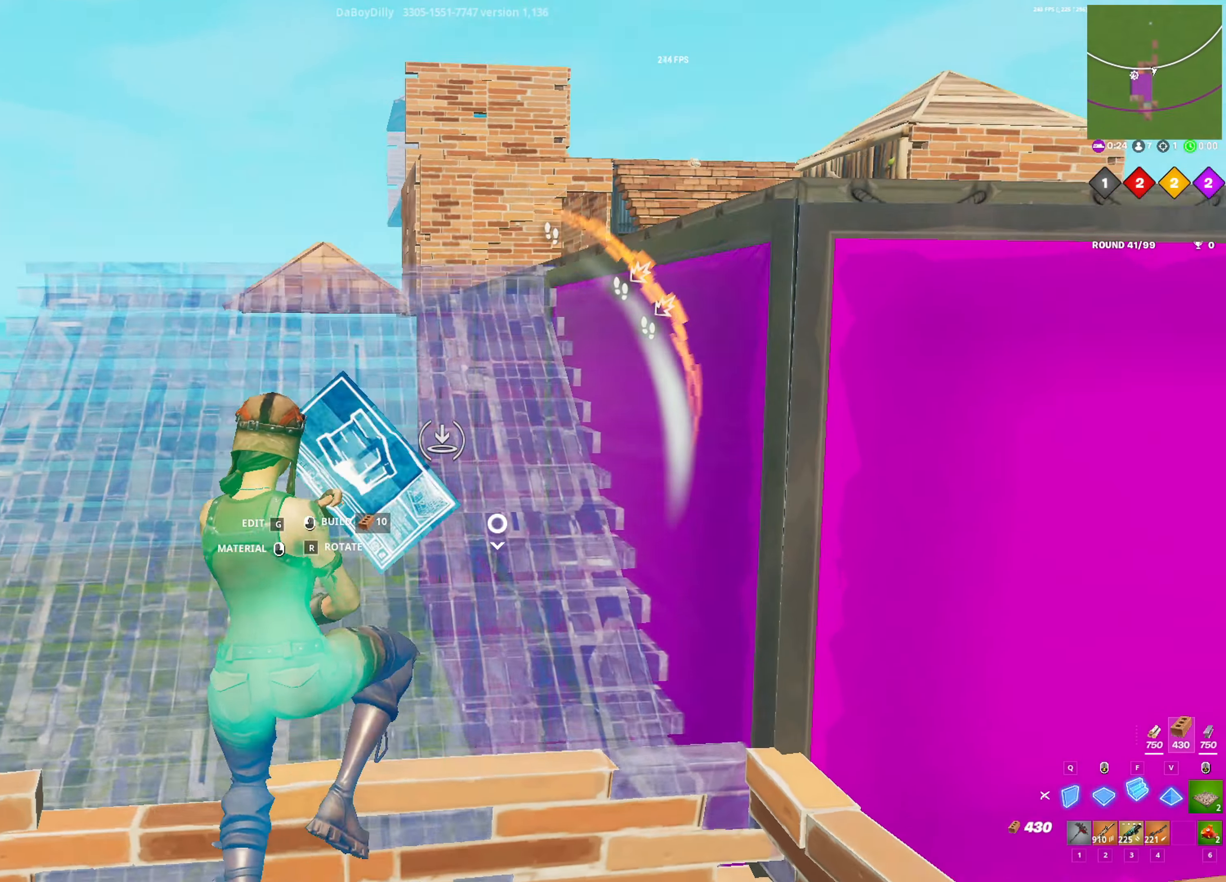
{"keys": ["a", "w"], "mouse": [], "mouse_move": "right", "events": [[17, "mouse_right", "down"], [200, "mouse_left", "down"], [200, "mouse_right", "up"], [300, "mouse_left", "up"], [383, "3", "down"], [483, "3", "up"], [483, "a", "down"]]}
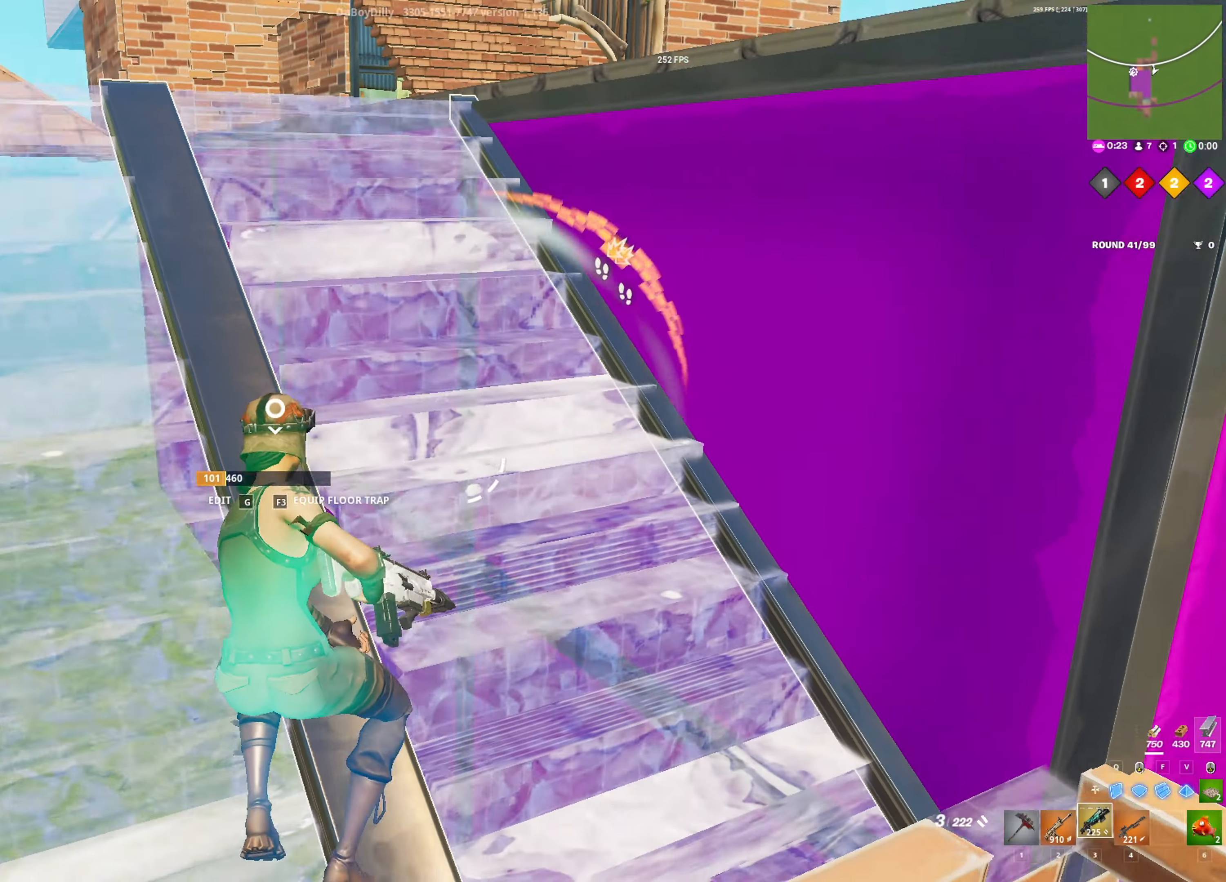
{"keys": ["shift", "w"], "mouse": [], "mouse_move": "still", "events": [[33, "shift", "down"], [133, "a", "up"]]}
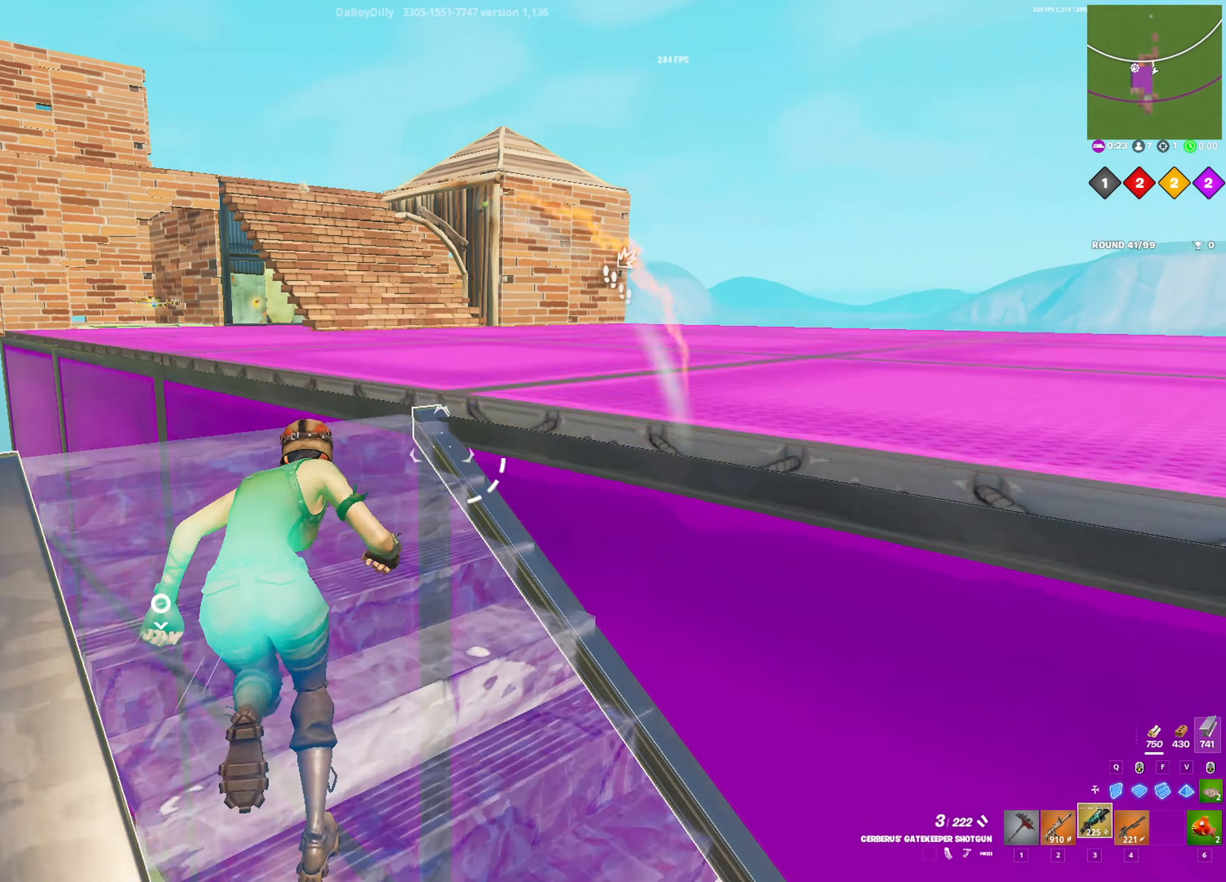
{"keys": [], "mouse": [], "mouse_move": "down", "events": [[100, "space", "down"], [183, "shift", "up"], [183, "w", "up"], [283, "r", "down"], [333, "r", "up"], [333, "space", "up"]]}
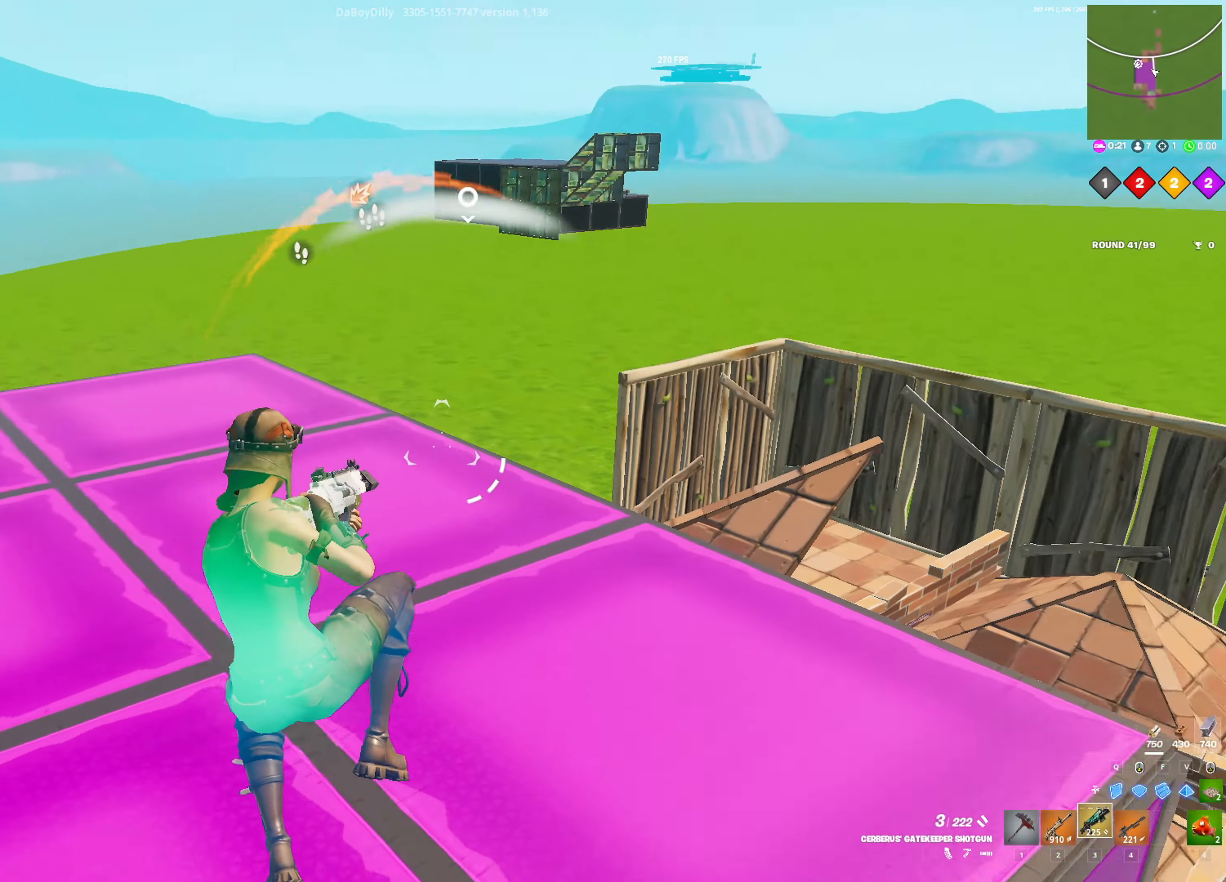
{"keys": ["a"], "mouse": [], "events": [[250, "2", "down"], [333, "2", "up"], [383, "a", "down"]]}
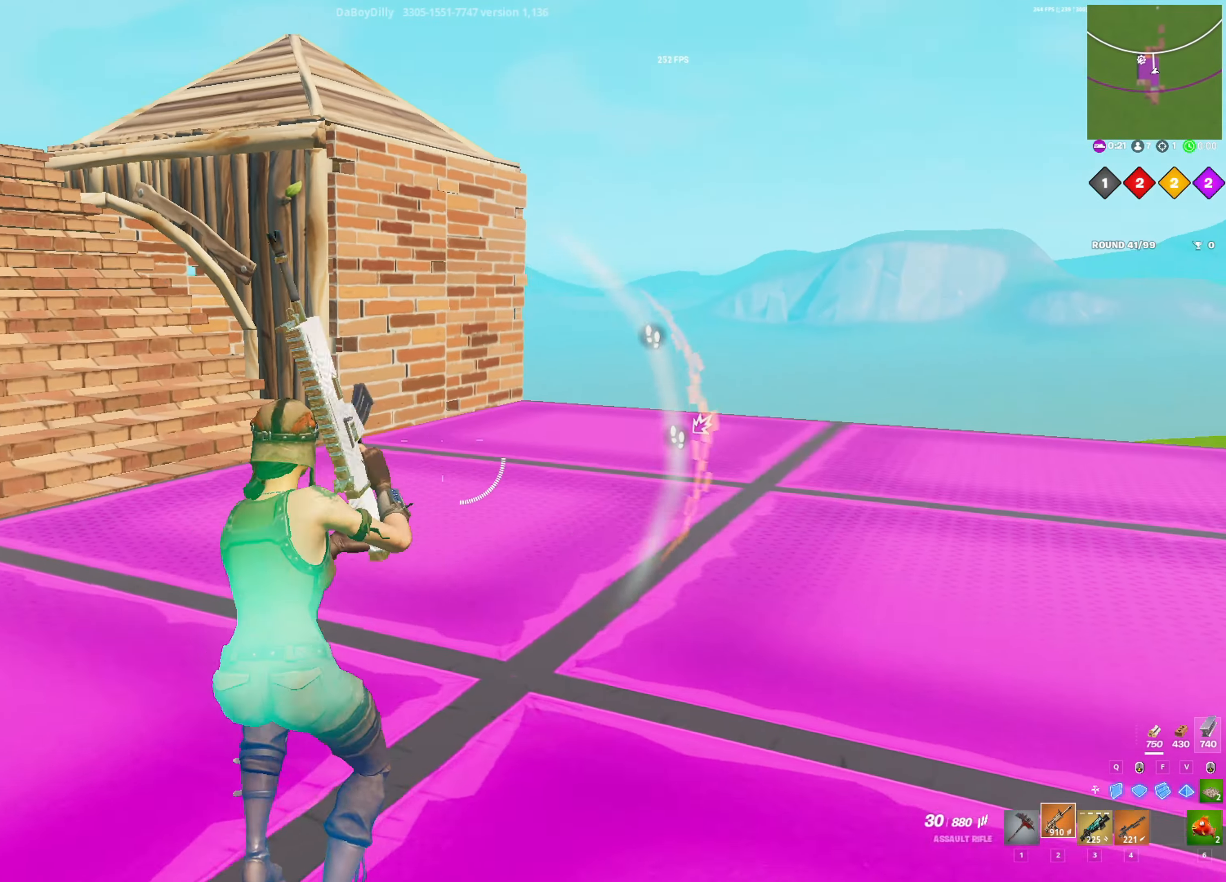
{"keys": ["w"], "mouse": [], "mouse_move": "right", "events": [[33, "w", "down"], [117, "r", "down"], [217, "r", "up"], [367, "a", "up"]]}
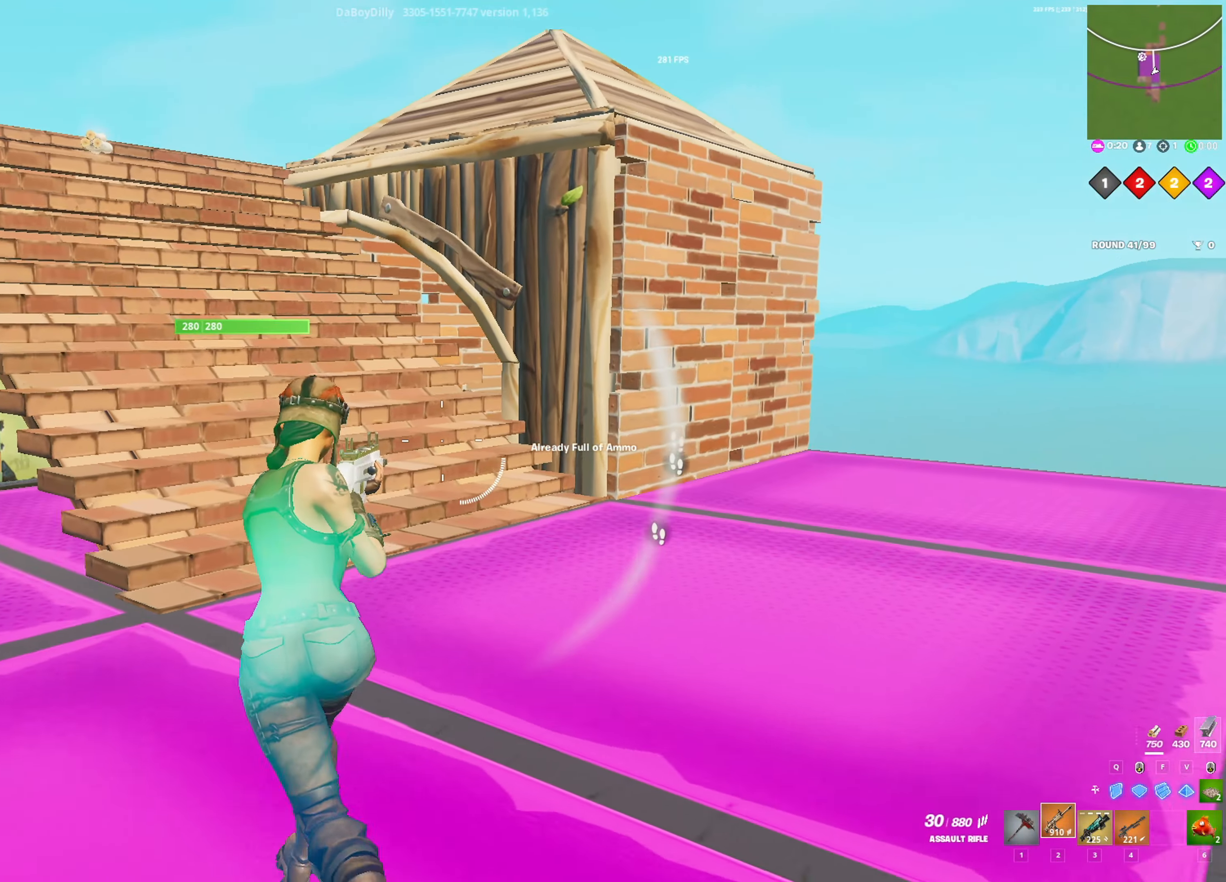
{"keys": ["a", "w"], "mouse": [], "mouse_move": "still", "events": [[233, "a", "down"], [367, "3", "down"], [467, "3", "up"]]}
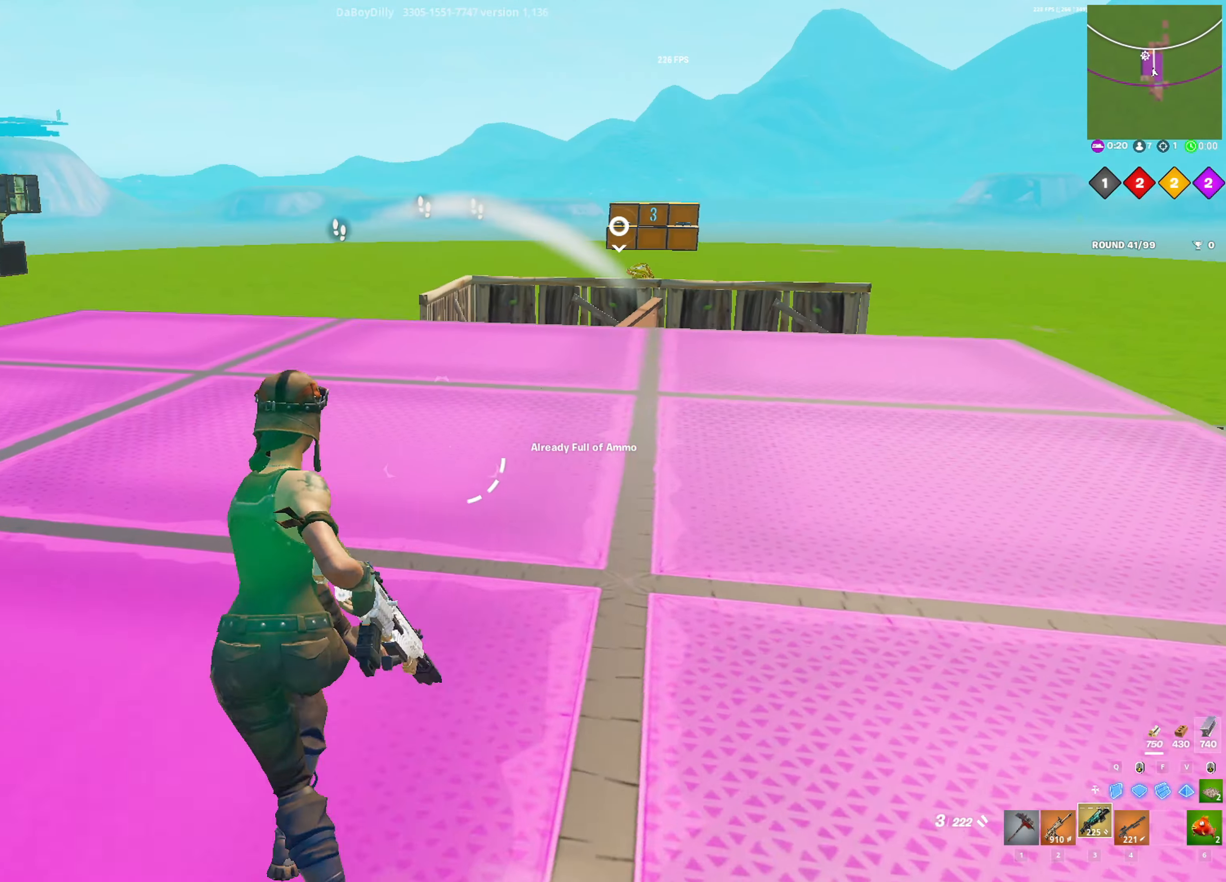
{"keys": ["a", "space", "w"], "mouse": [], "mouse_move": "still", "events": [[67, "a", "up"], [200, "r", "down"], [300, "r", "up"], [333, "a", "down"], [483, "space", "down"]]}
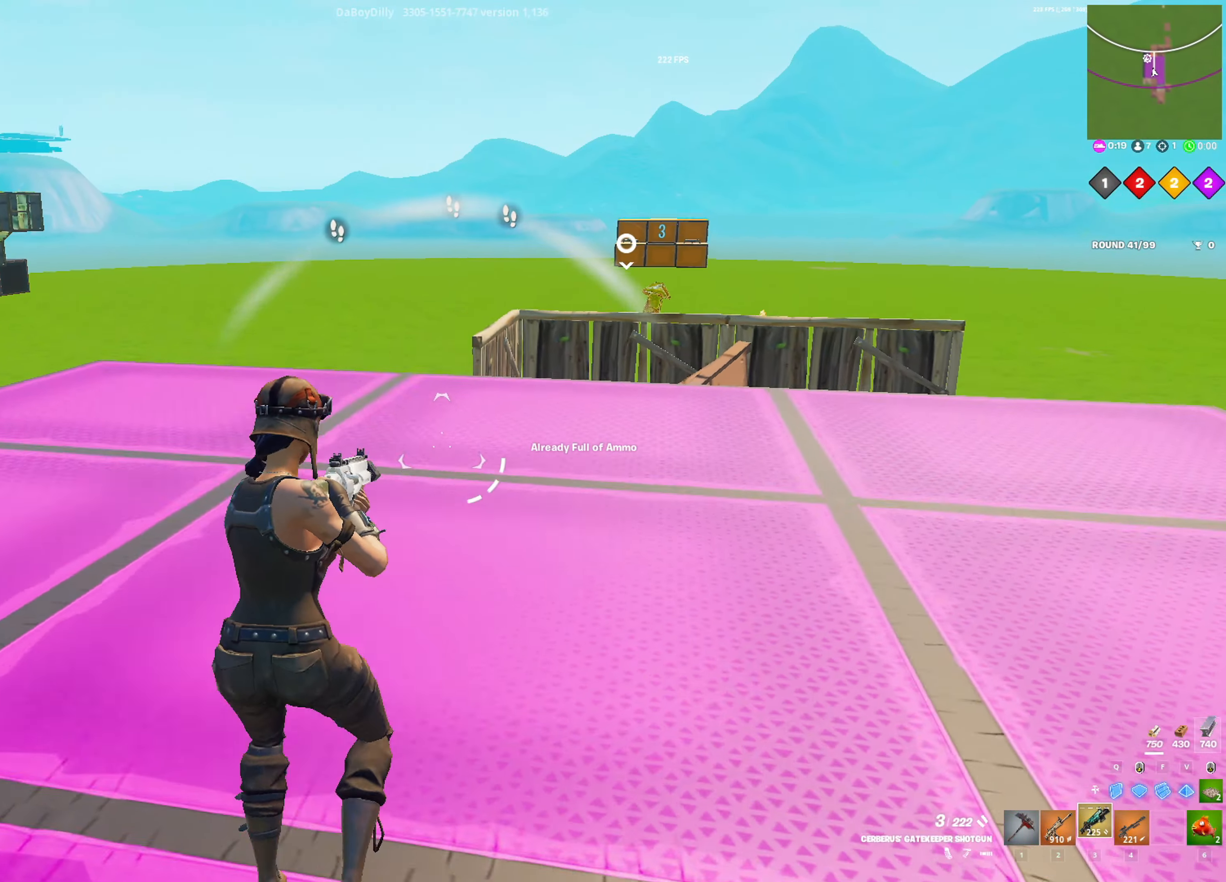
{"keys": ["w"], "mouse": [], "mouse_move": "still", "events": [[217, "a", "up"], [267, "space", "up"]]}
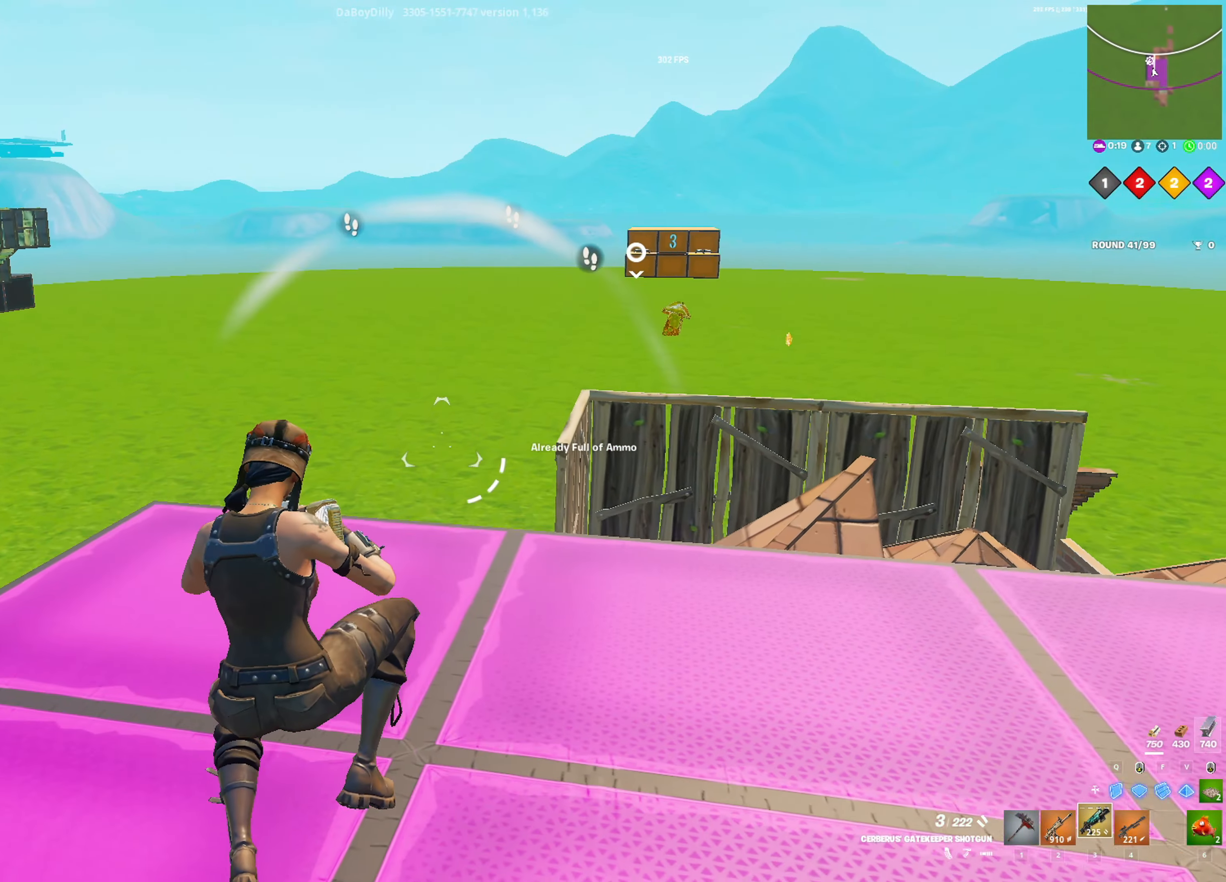
{"keys": ["d", "shift", "w"], "mouse": [], "mouse_move": "still", "events": [[283, "d", "down"], [467, "shift", "down"]]}